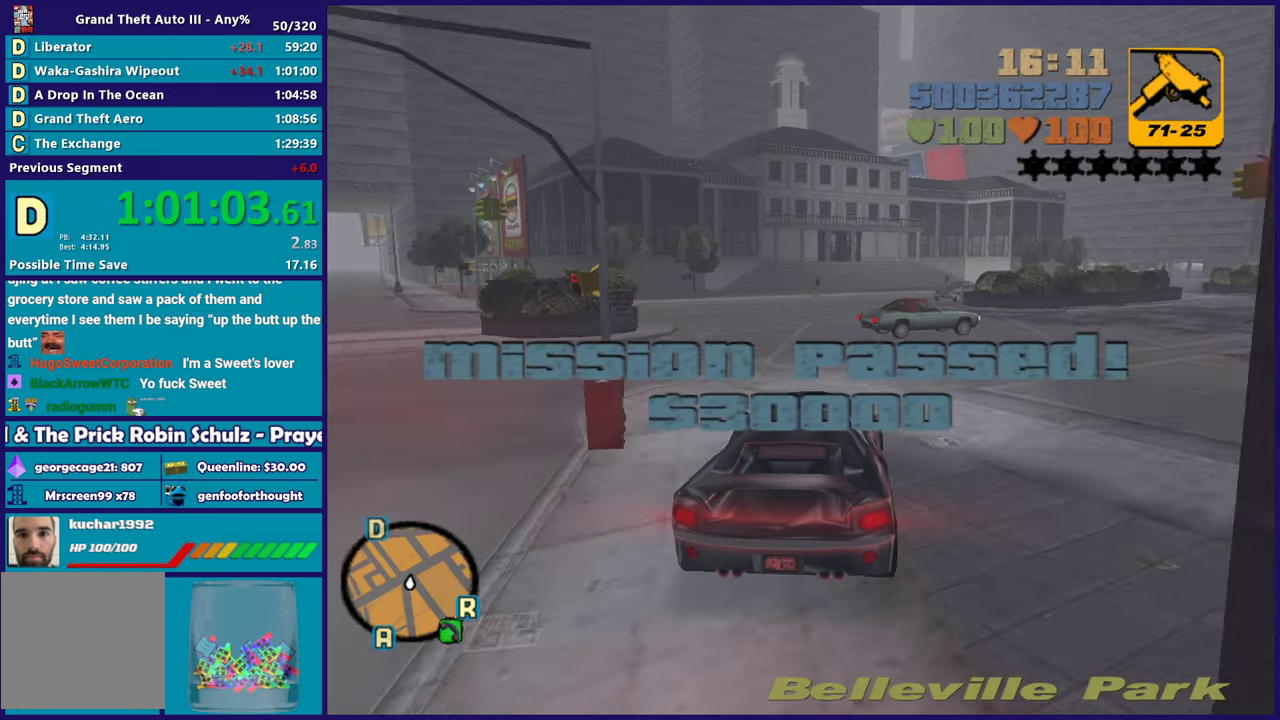
Gameplay with a controller (Xbox layout); each line is a JSON object with the inputs held at the frame after it. "events" lists button and stick changes between this image and that frame as [ms after this image, input, new state], when the widget could be followed in between. Not read: START.
{"buttons": [], "left_stick": "up-left", "right_stick": "center", "events": [[50, "left_stick", "left"], [133, "left_stick", "down-right"], [300, "R2", "up"], [317, "left_stick", "center"], [450, "left_stick", "up-left"]]}
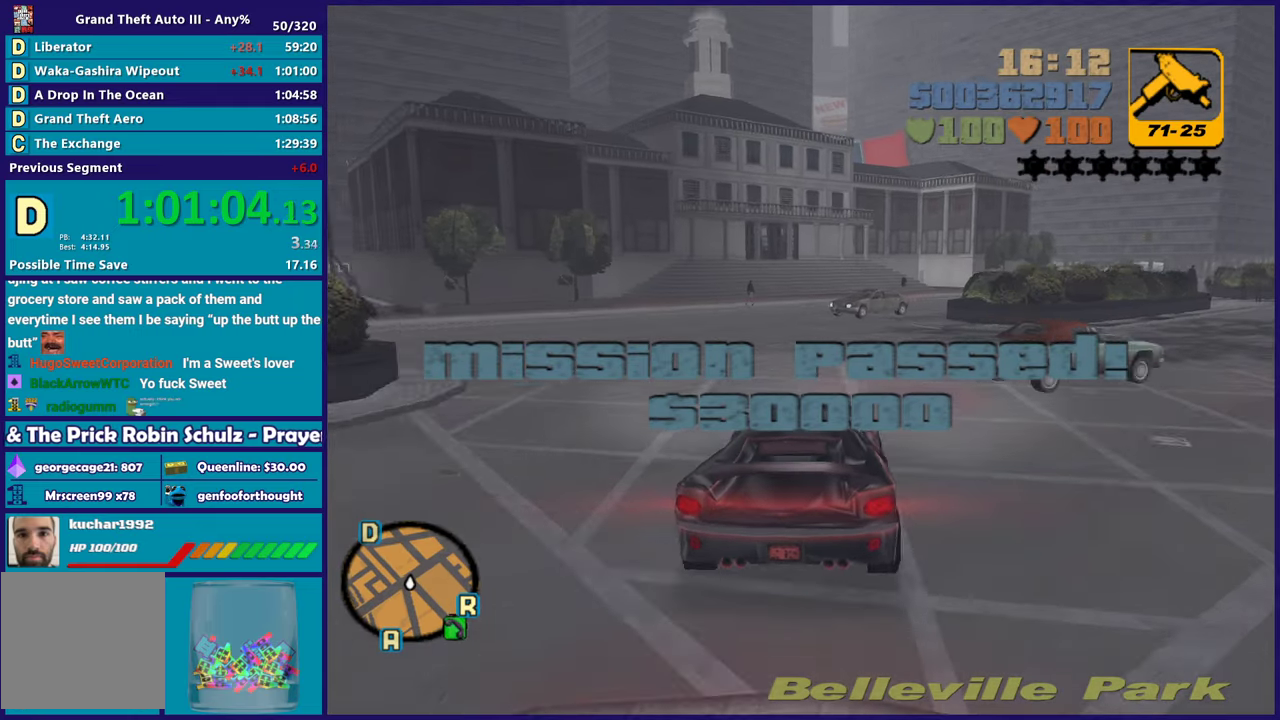
{"buttons": [], "left_stick": "down-right", "right_stick": "center", "events": [[33, "R2", "down"], [117, "left_stick", "down-right"], [250, "R2", "up"], [250, "left_stick", "center"], [400, "left_stick", "down-right"]]}
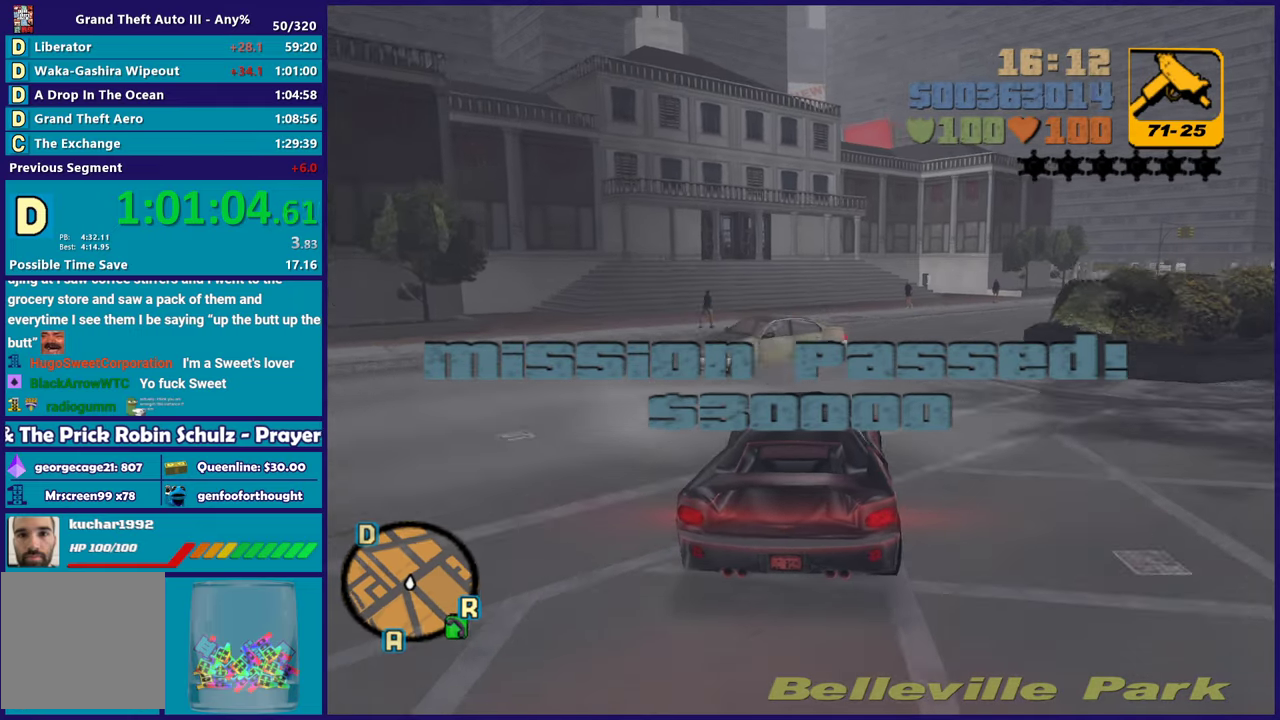
{"buttons": ["R2"], "left_stick": "right", "right_stick": "center", "events": [[100, "left_stick", "center"], [183, "R2", "down"], [233, "left_stick", "right"], [300, "left_stick", "down-right"], [500, "left_stick", "right"]]}
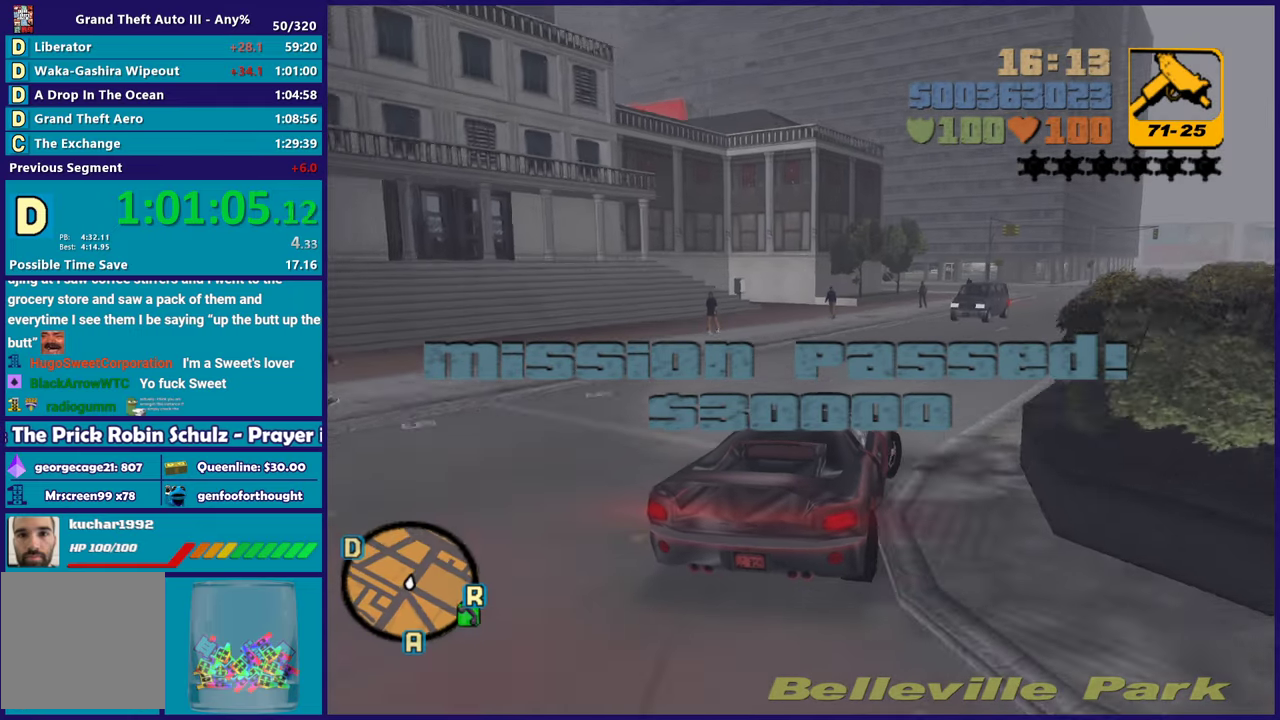
{"buttons": ["R2"], "left_stick": "center", "right_stick": "center", "events": [[133, "R2", "up"], [200, "left_stick", "center"], [250, "R2", "down"], [367, "left_stick", "up-left"], [467, "left_stick", "center"]]}
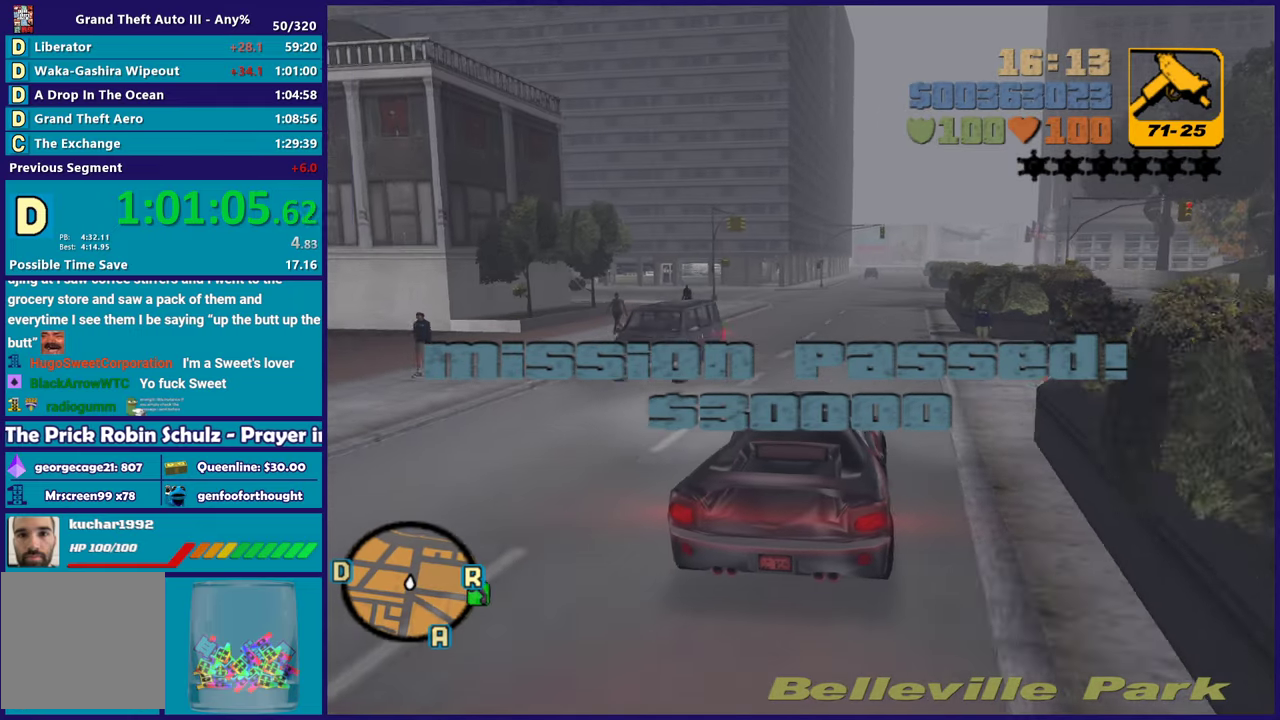
{"buttons": [], "left_stick": "center", "right_stick": "center", "events": [[33, "left_stick", "right"], [133, "left_stick", "center"], [433, "R2", "up"]]}
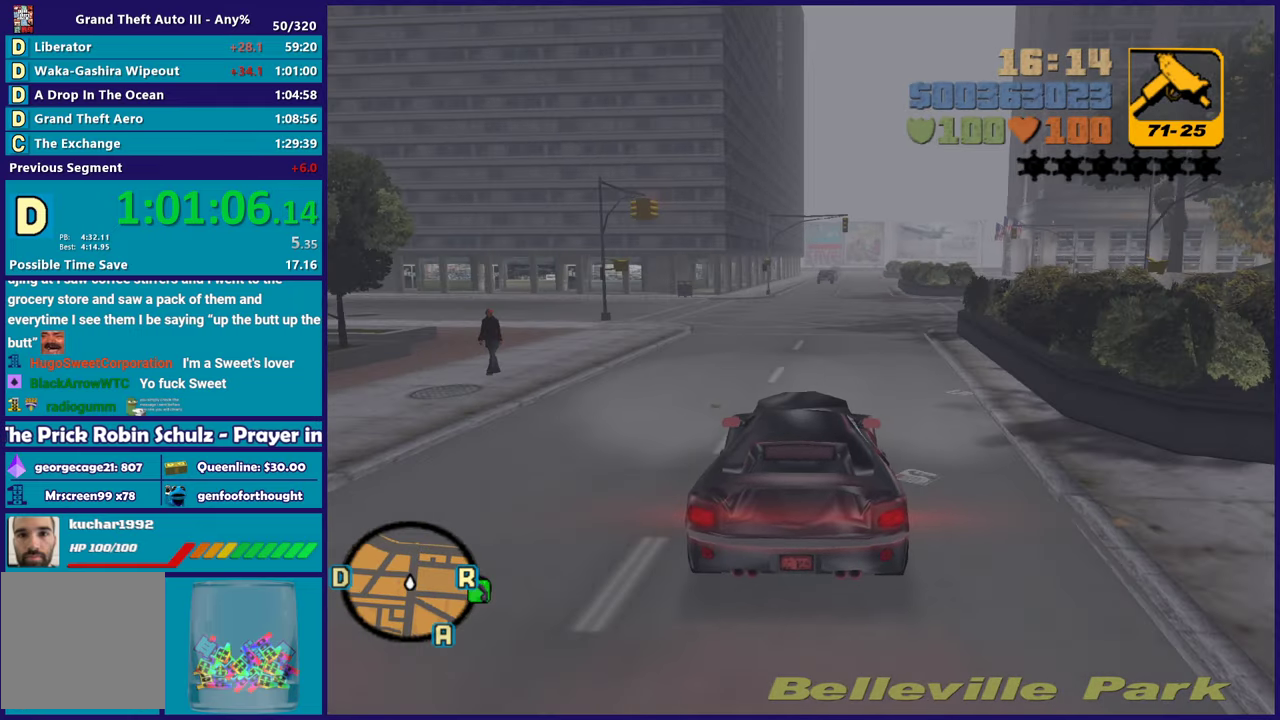
{"buttons": [], "left_stick": "left", "right_stick": "center", "events": [[133, "left_stick", "left"], [183, "left_stick", "up-left"], [267, "left_stick", "center"], [433, "left_stick", "left"]]}